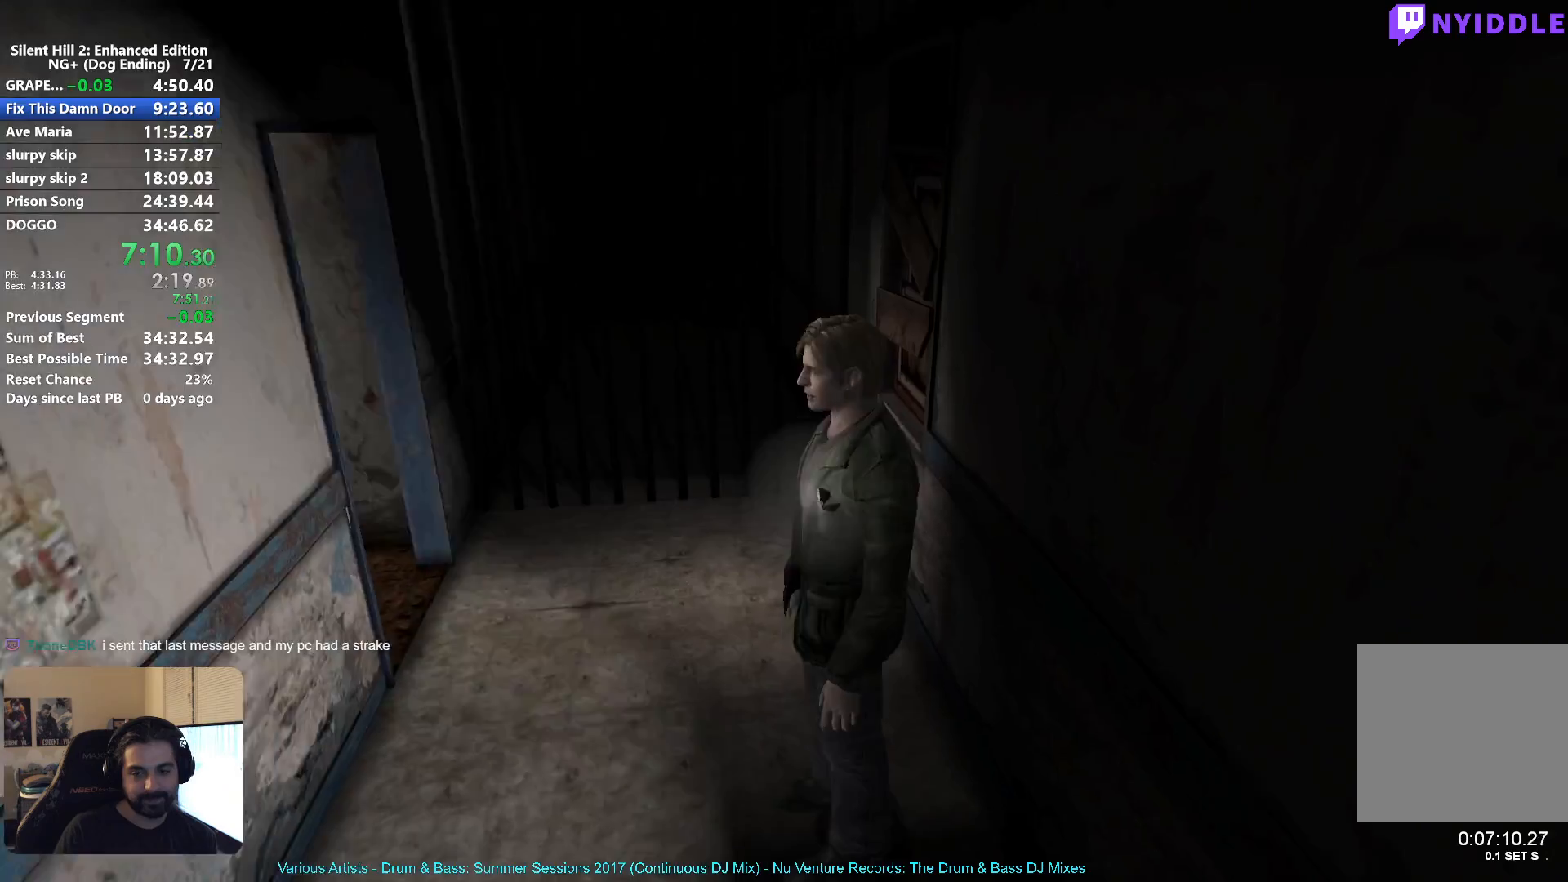
Gameplay with a controller (Xbox layout); each line is a JSON object with the inputs held at the frame after it. "events" lists button and stick changes between this image and that frame as [ms after this image, input, new state], when the widget could be followed in between. Not read: L2 R2.
{"buttons": [], "left_stick": "down", "right_stick": "center", "events": []}
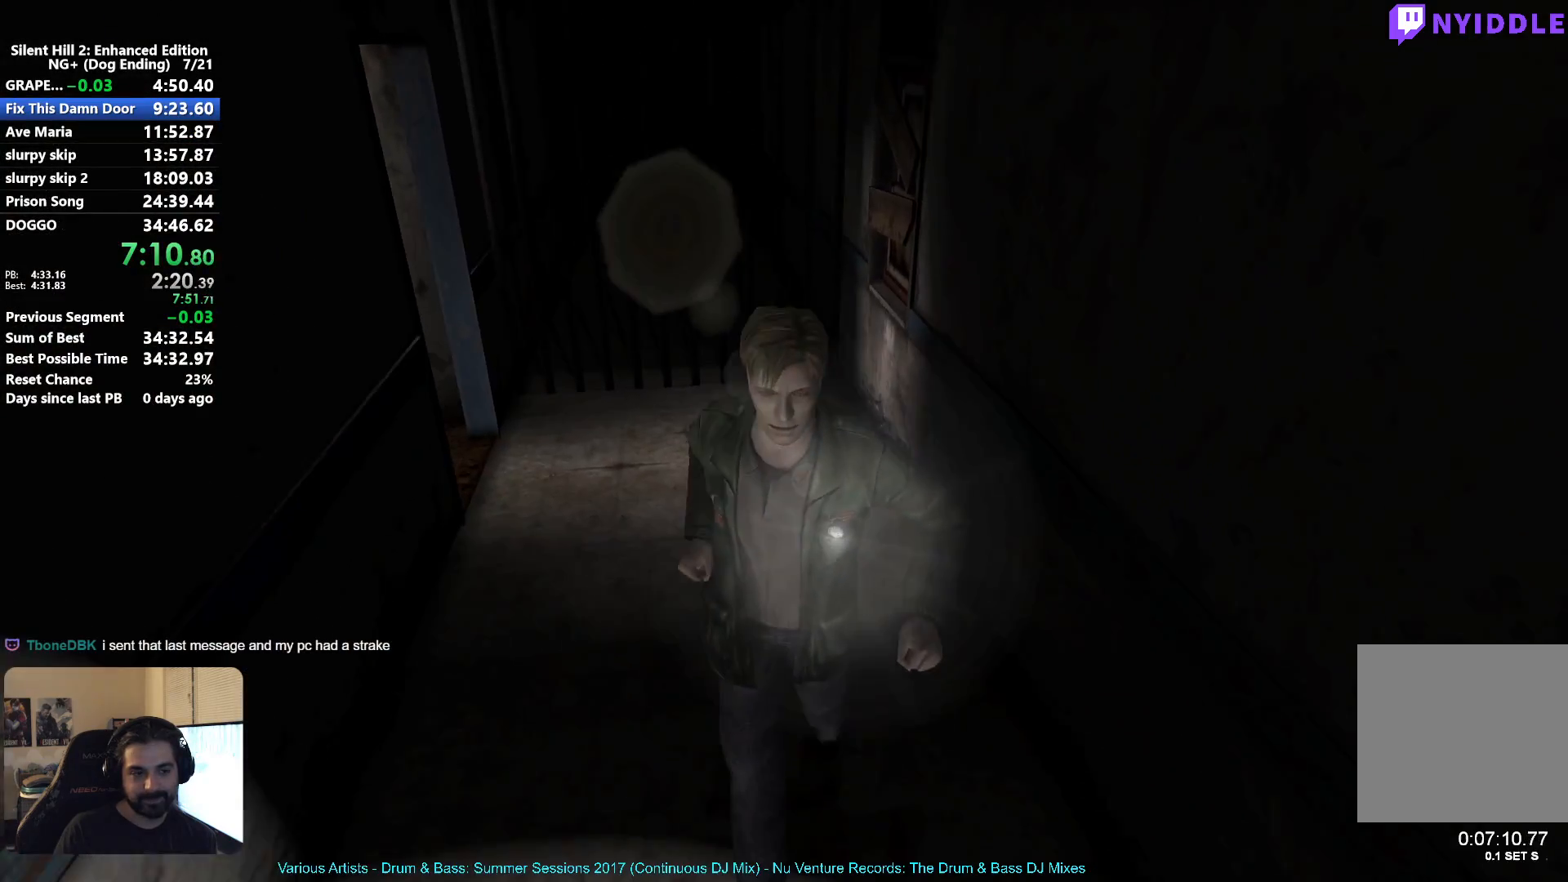
{"buttons": [], "left_stick": "down", "right_stick": "center", "events": []}
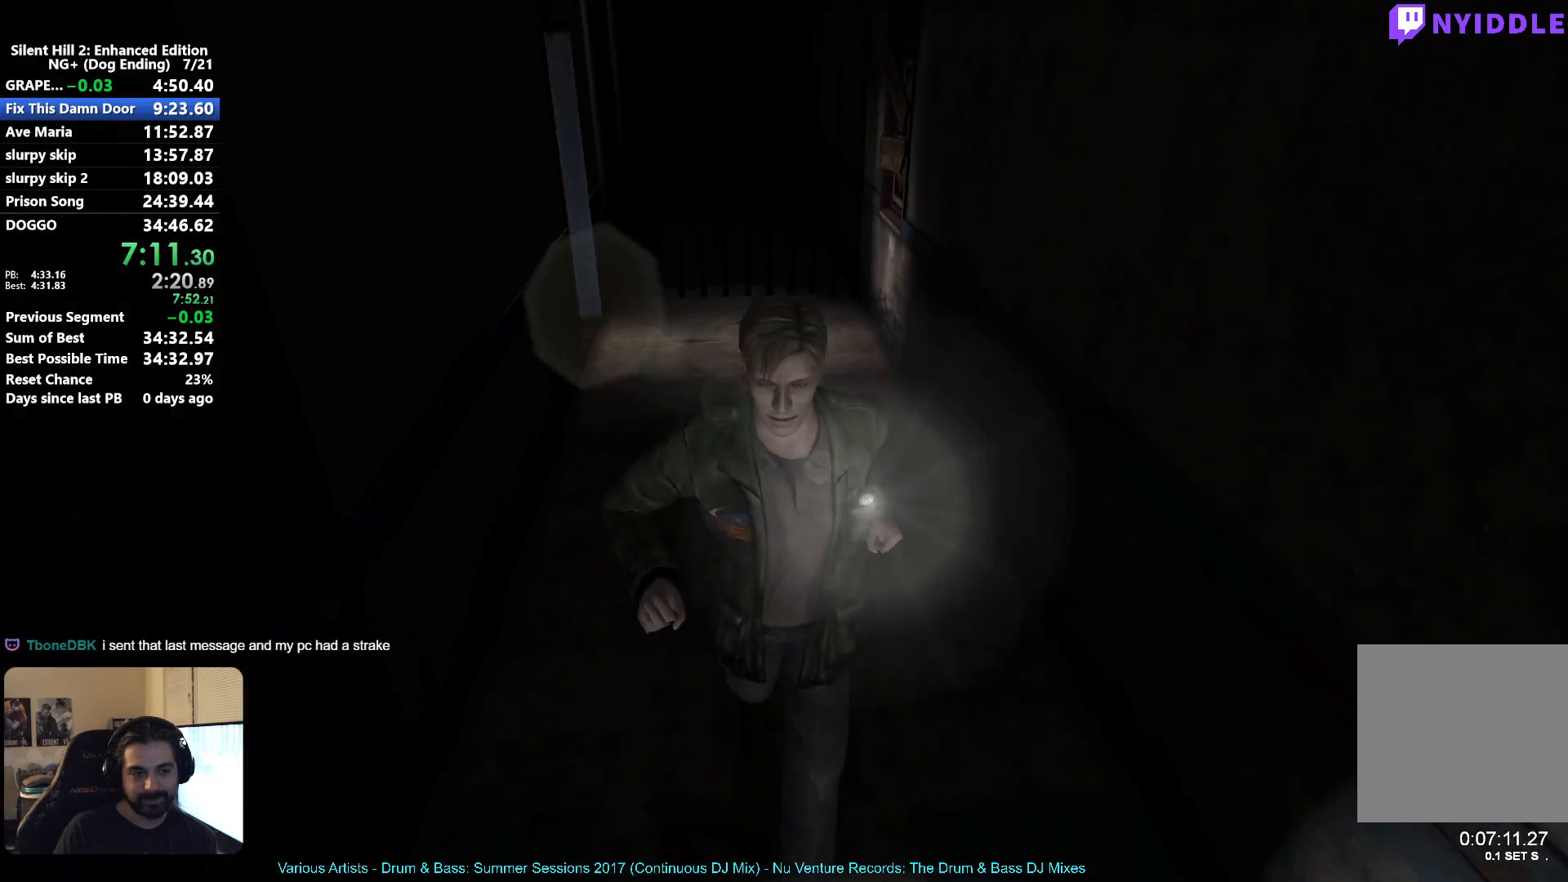
{"buttons": [], "left_stick": "down", "right_stick": "center", "events": []}
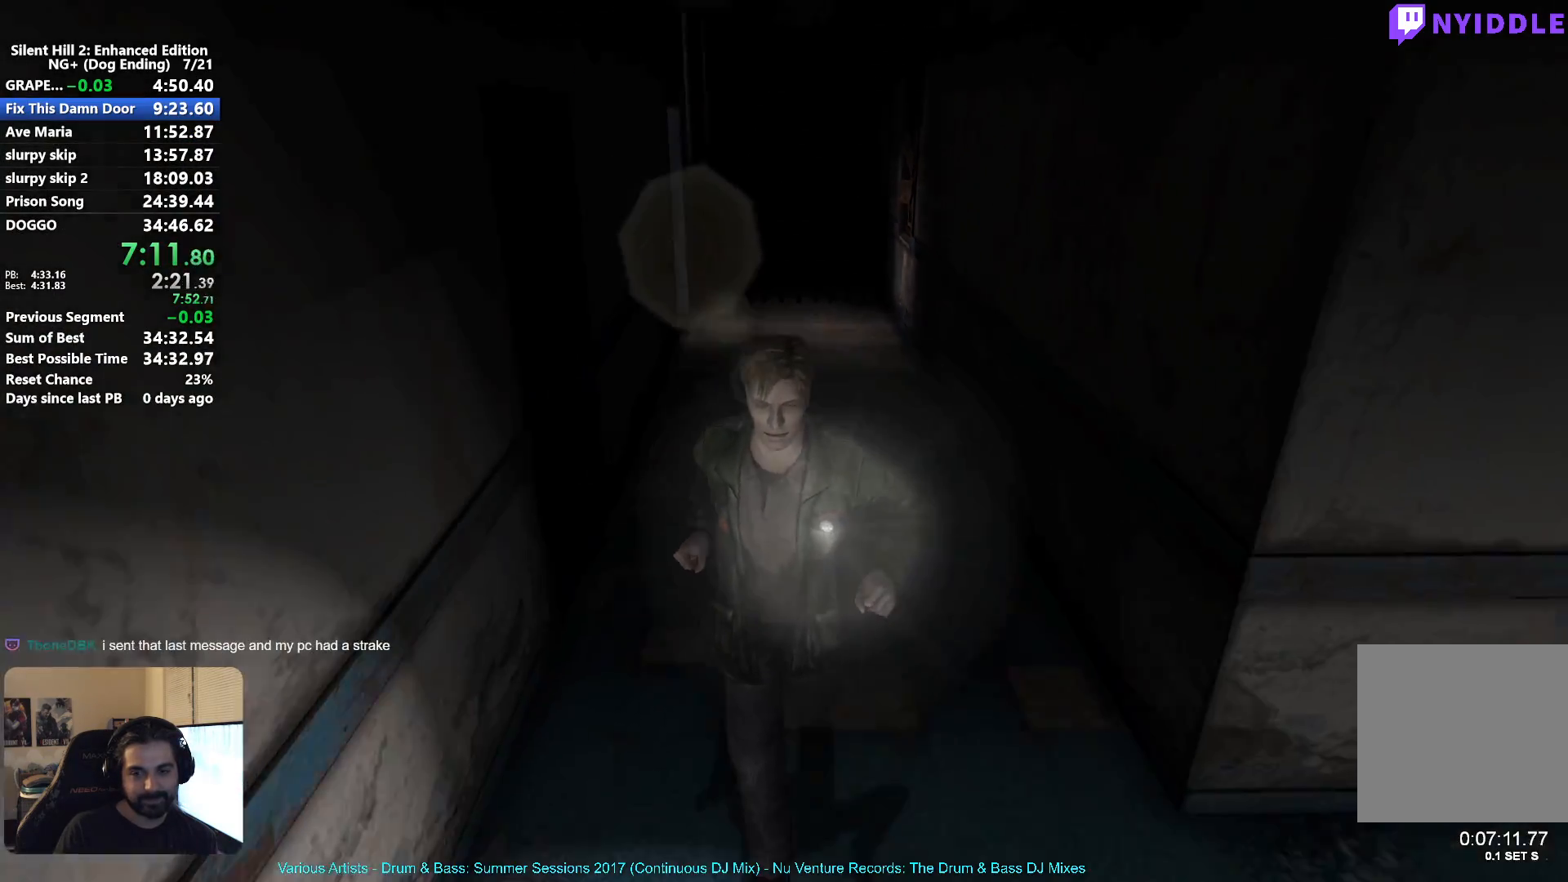
{"buttons": [], "left_stick": "down", "right_stick": "center", "events": []}
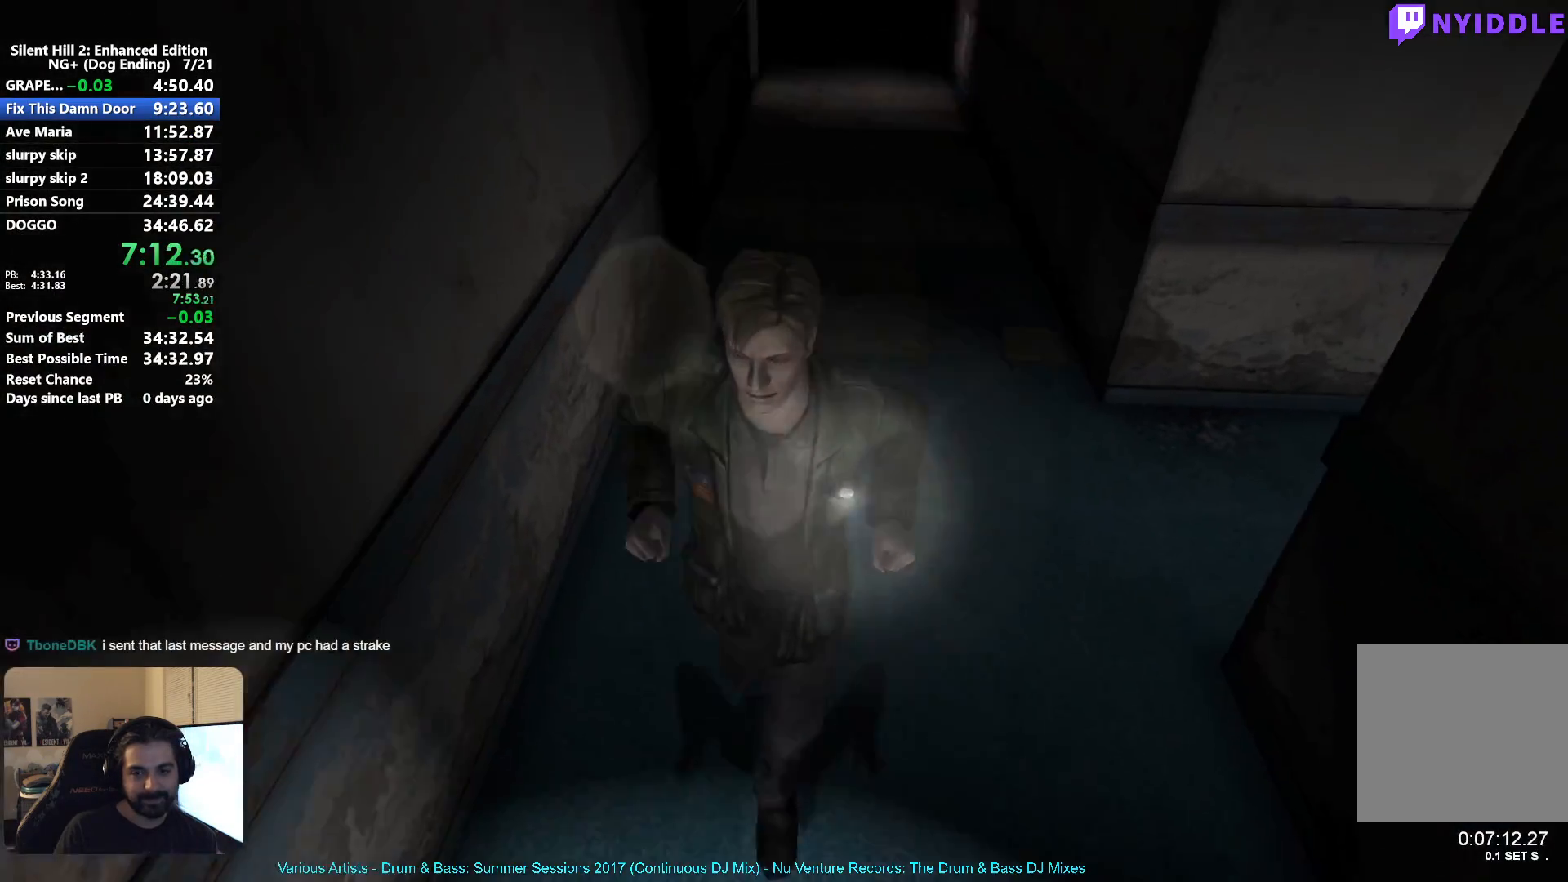
{"buttons": [], "left_stick": "up-left", "right_stick": "center", "events": [[167, "left_stick", "down-left"], [283, "left_stick", "left"], [383, "left_stick", "up-left"]]}
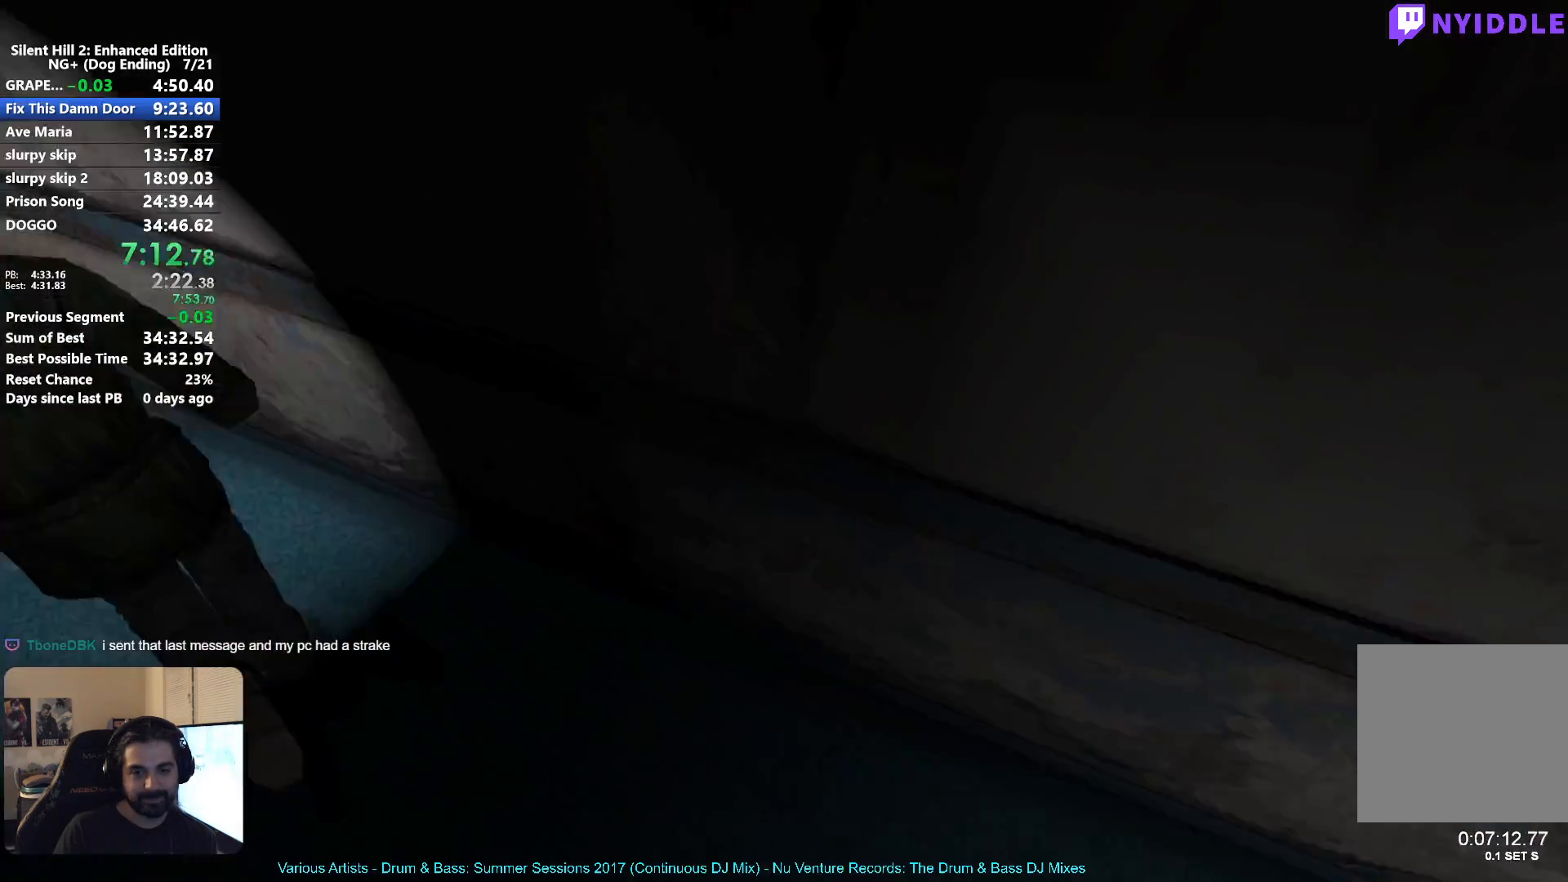
{"buttons": [], "left_stick": "up", "right_stick": "center", "events": [[217, "left_stick", "up"]]}
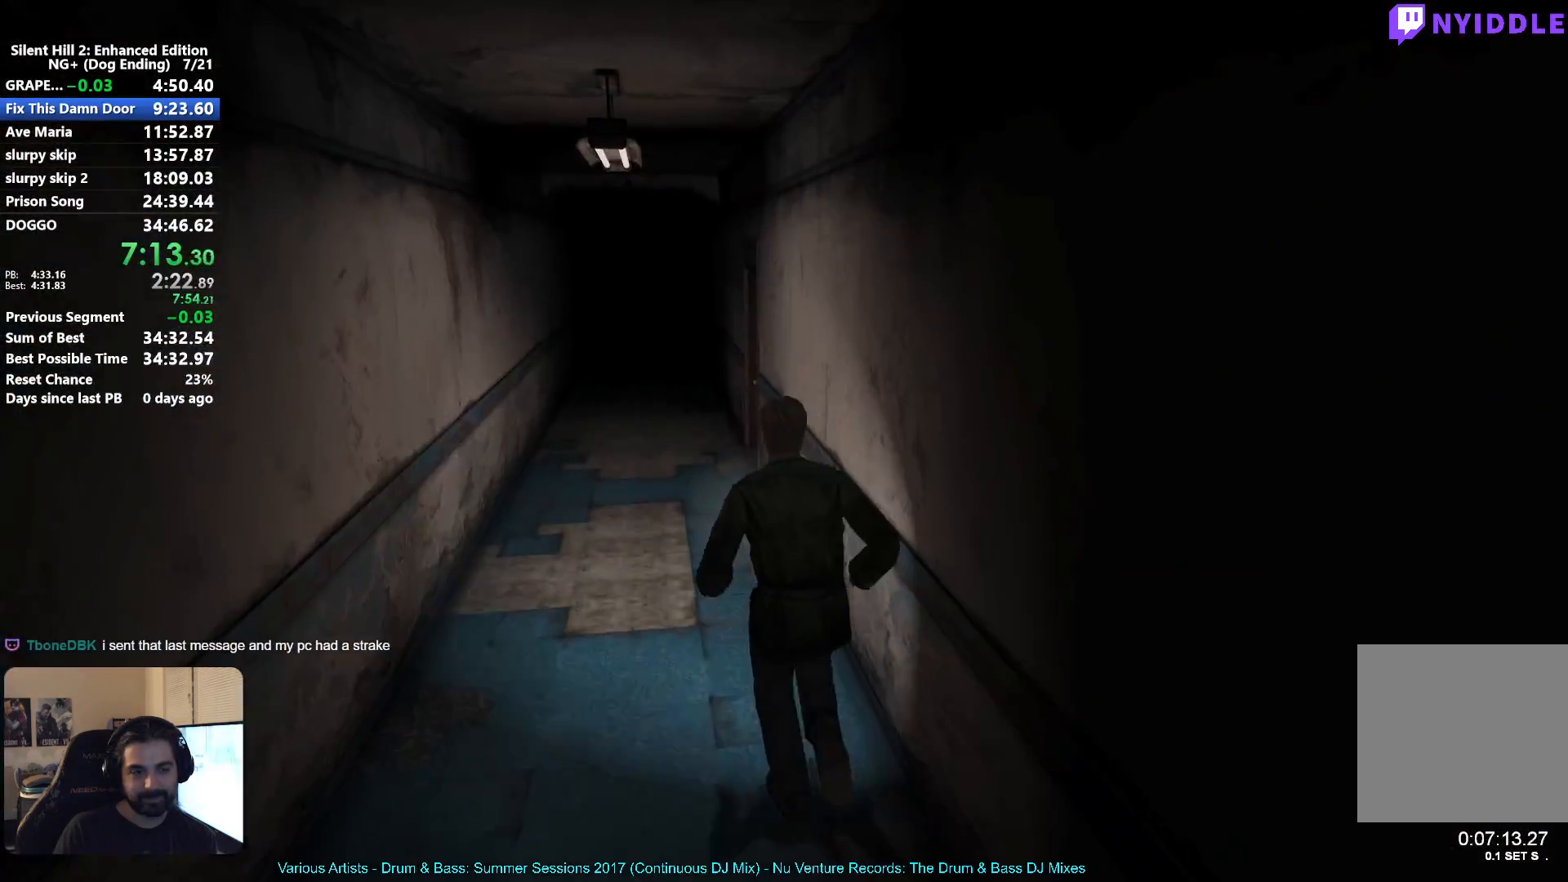
{"buttons": [], "left_stick": "up", "right_stick": "center", "events": [[67, "X", "down"], [167, "X", "up"]]}
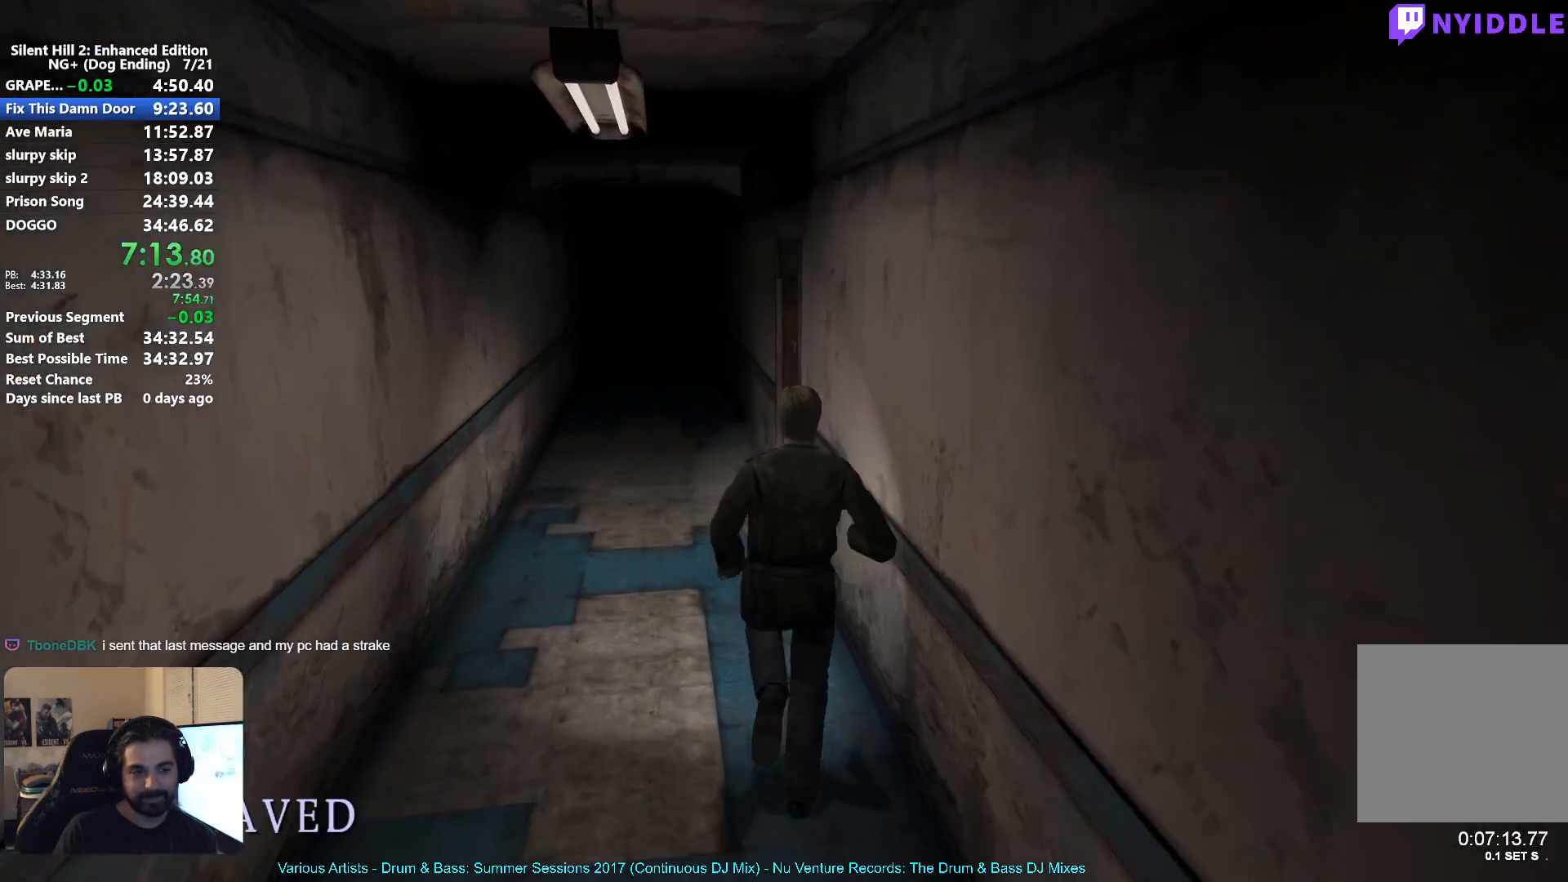
{"buttons": [], "left_stick": "up", "right_stick": "center", "events": []}
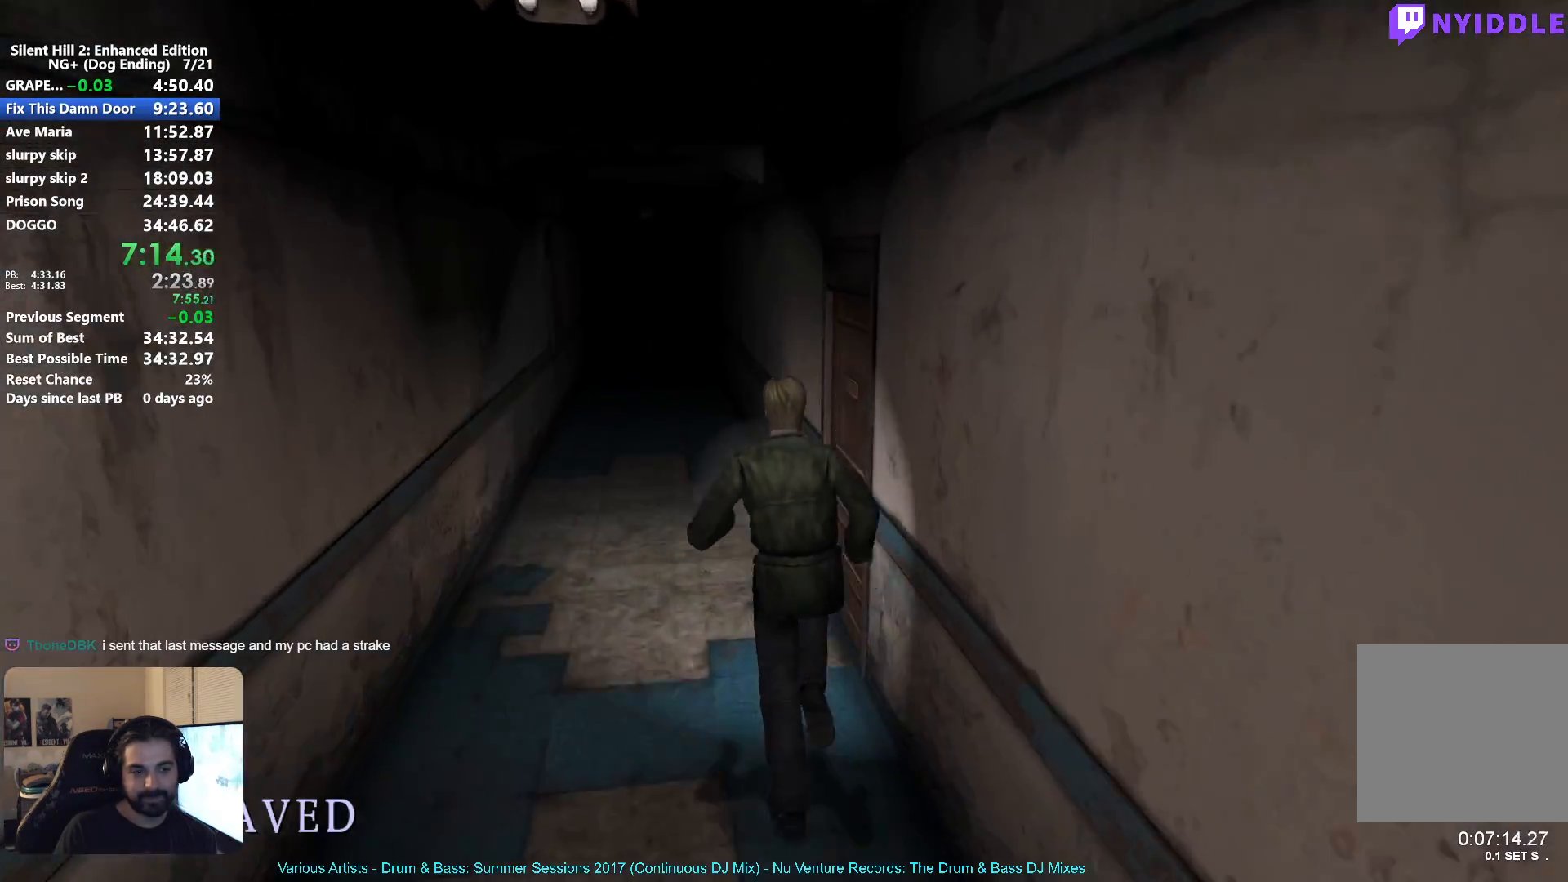
{"buttons": [], "left_stick": "up", "right_stick": "center", "events": []}
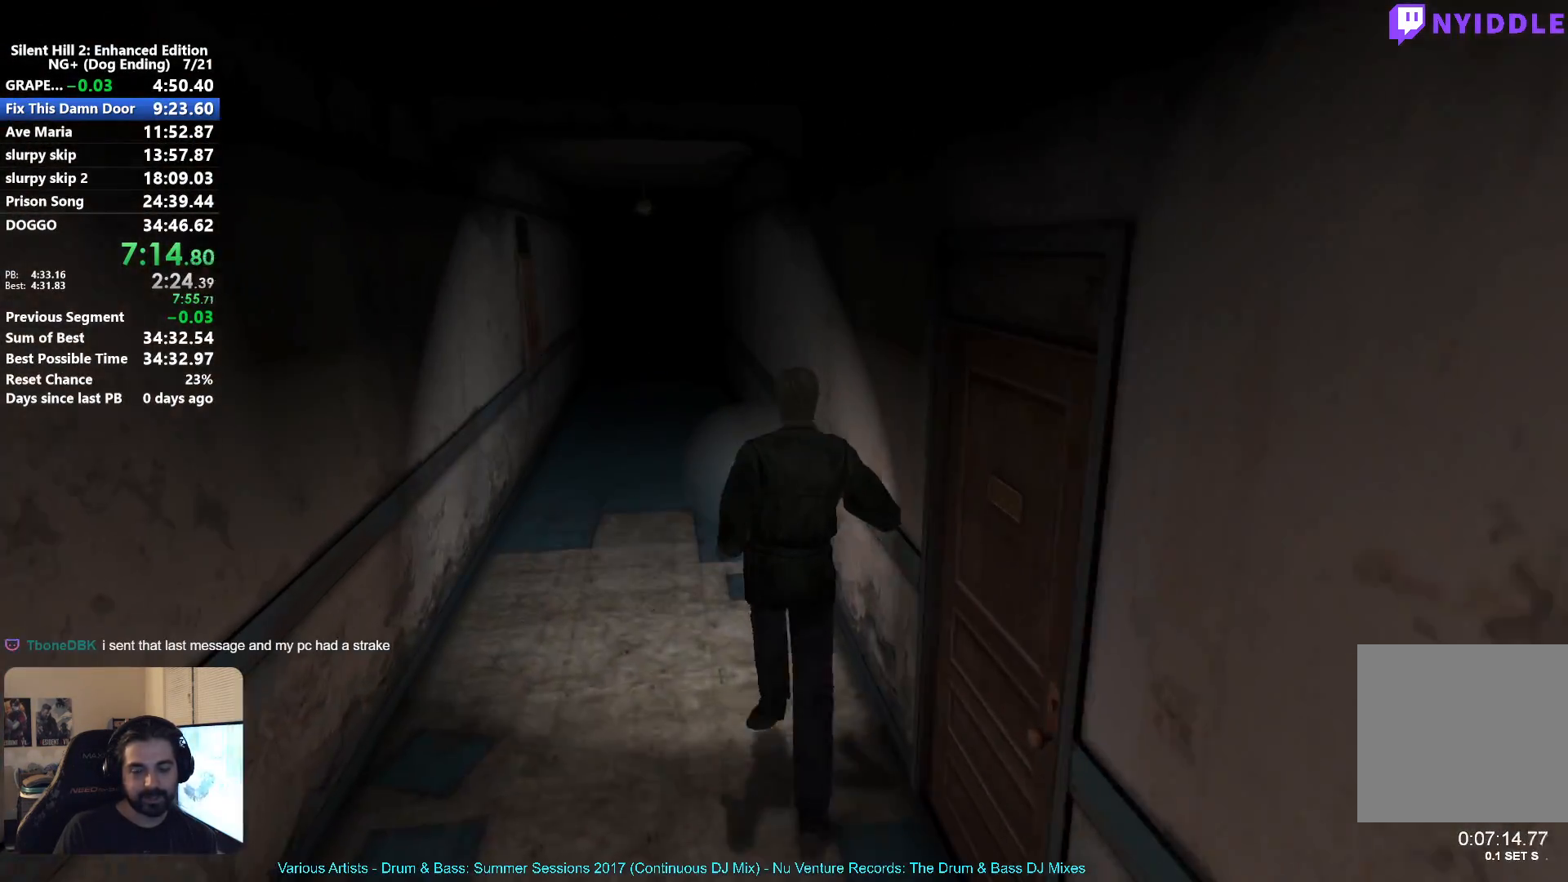
{"buttons": [], "left_stick": "up", "right_stick": "center", "events": []}
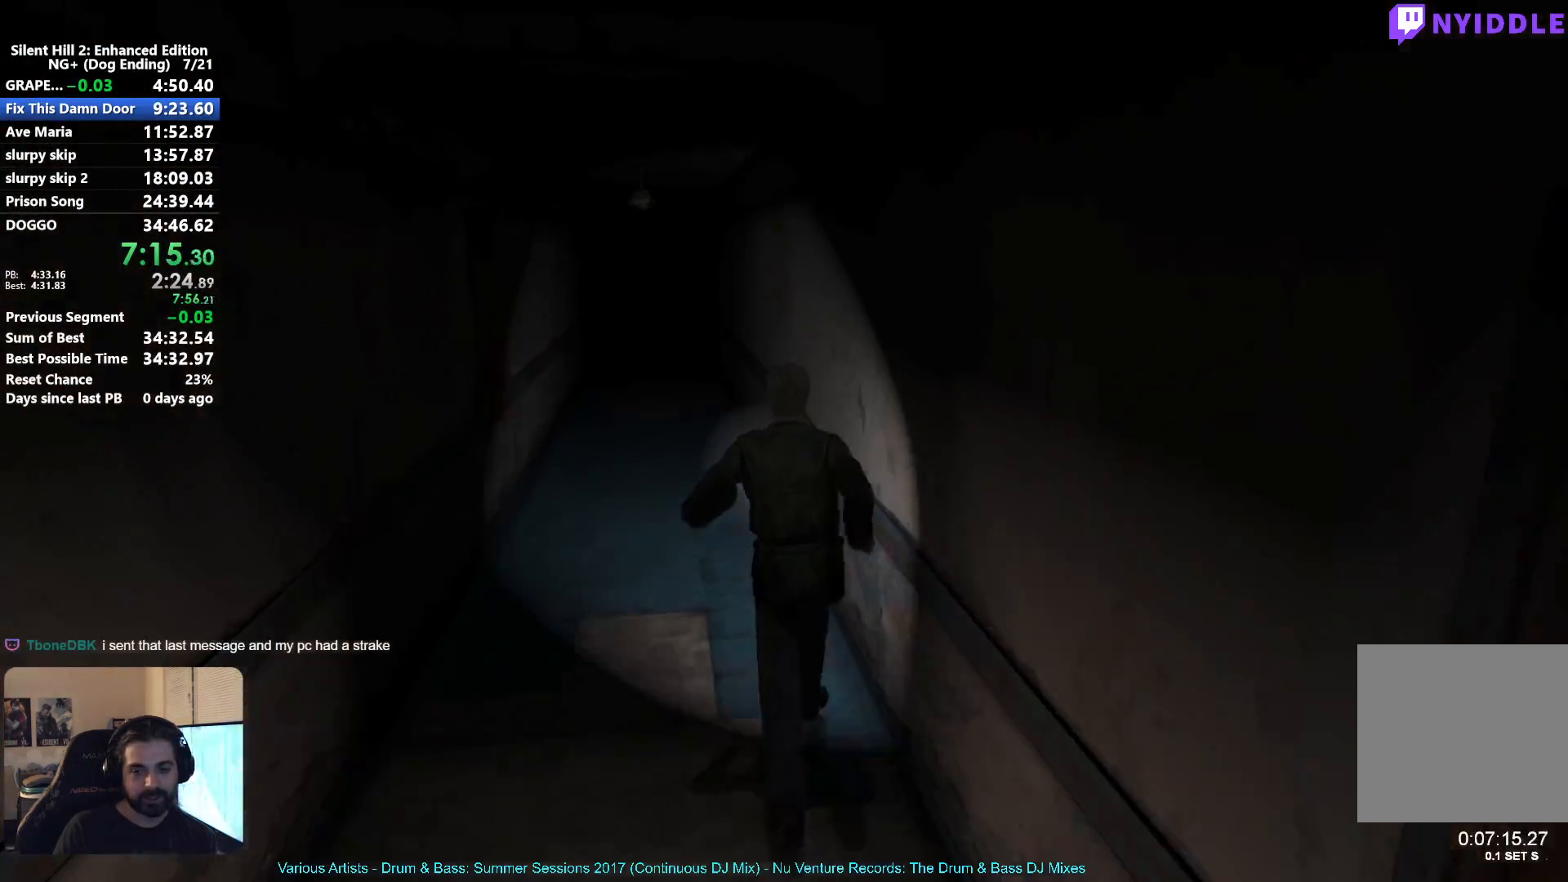
{"buttons": [], "left_stick": "up", "right_stick": "center", "events": []}
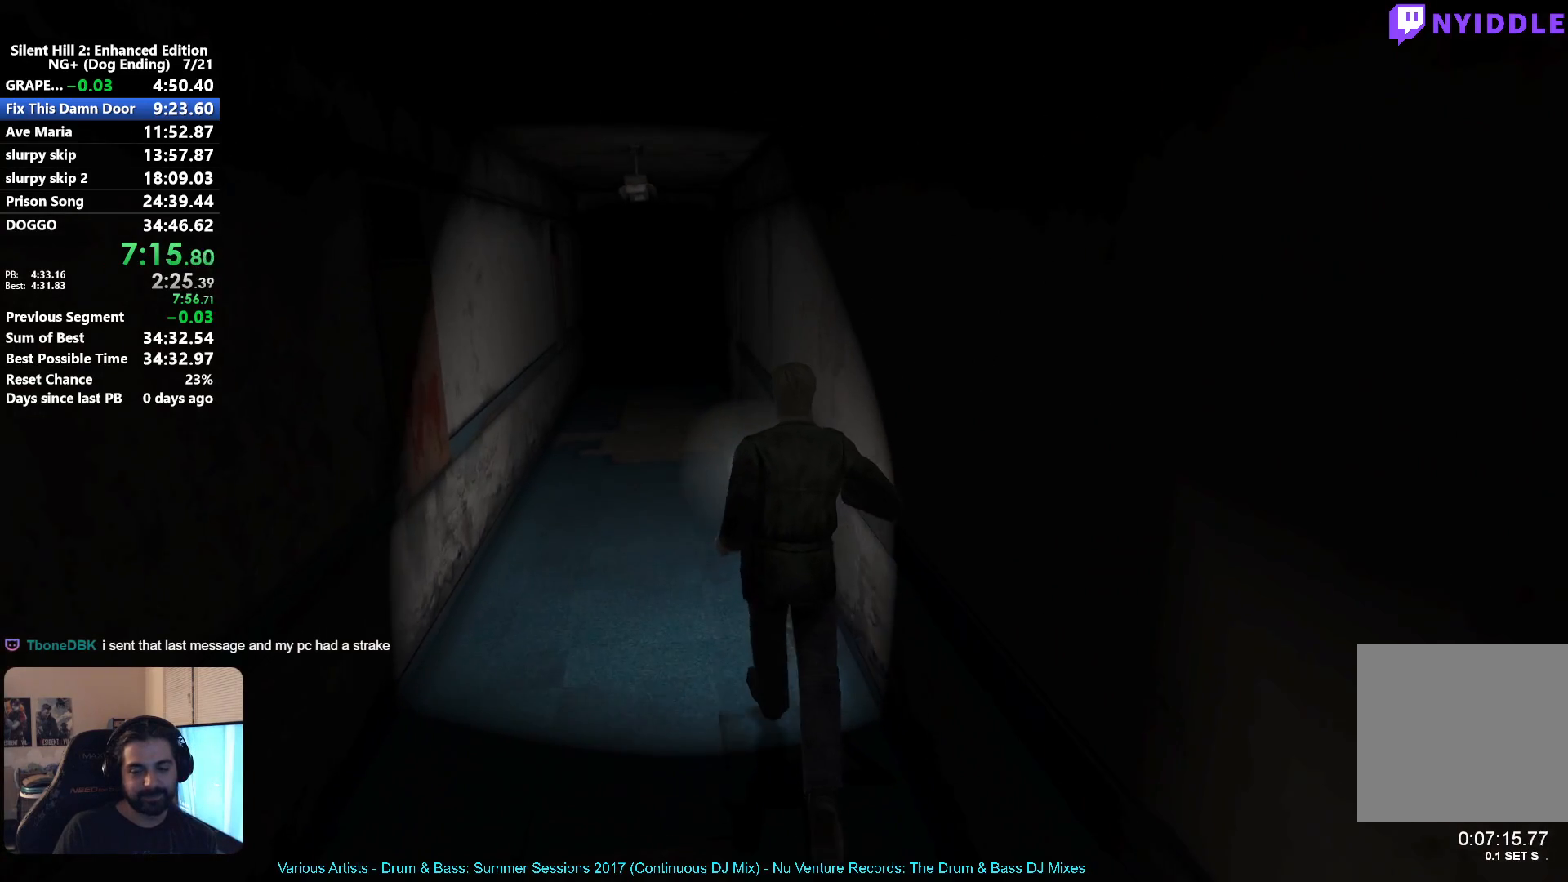
{"buttons": [], "left_stick": "up", "right_stick": "center", "events": []}
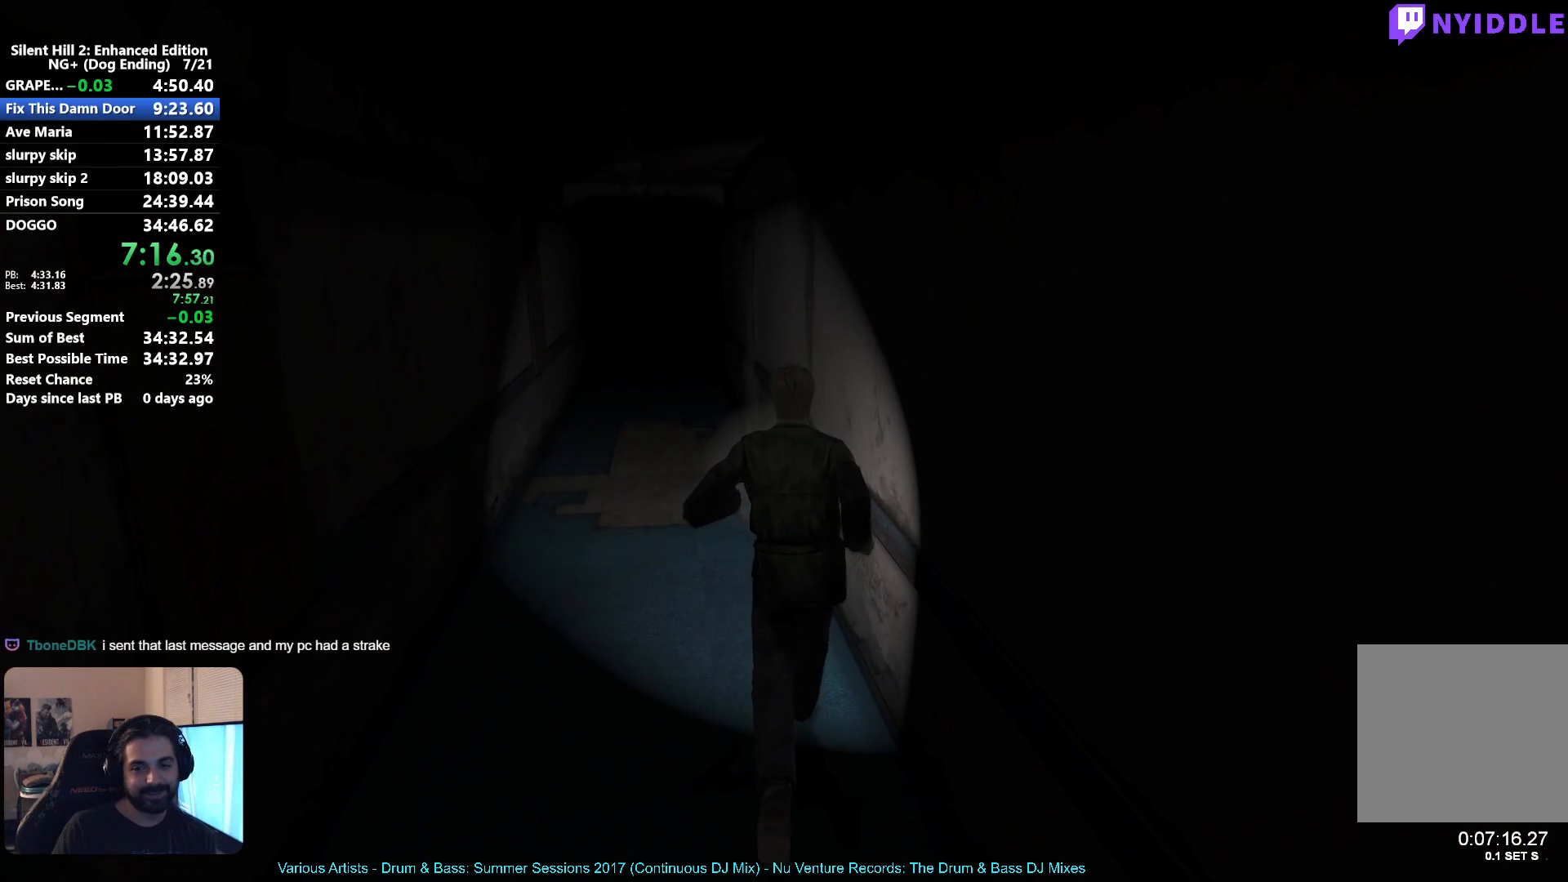
{"buttons": [], "left_stick": "up", "right_stick": "center", "events": []}
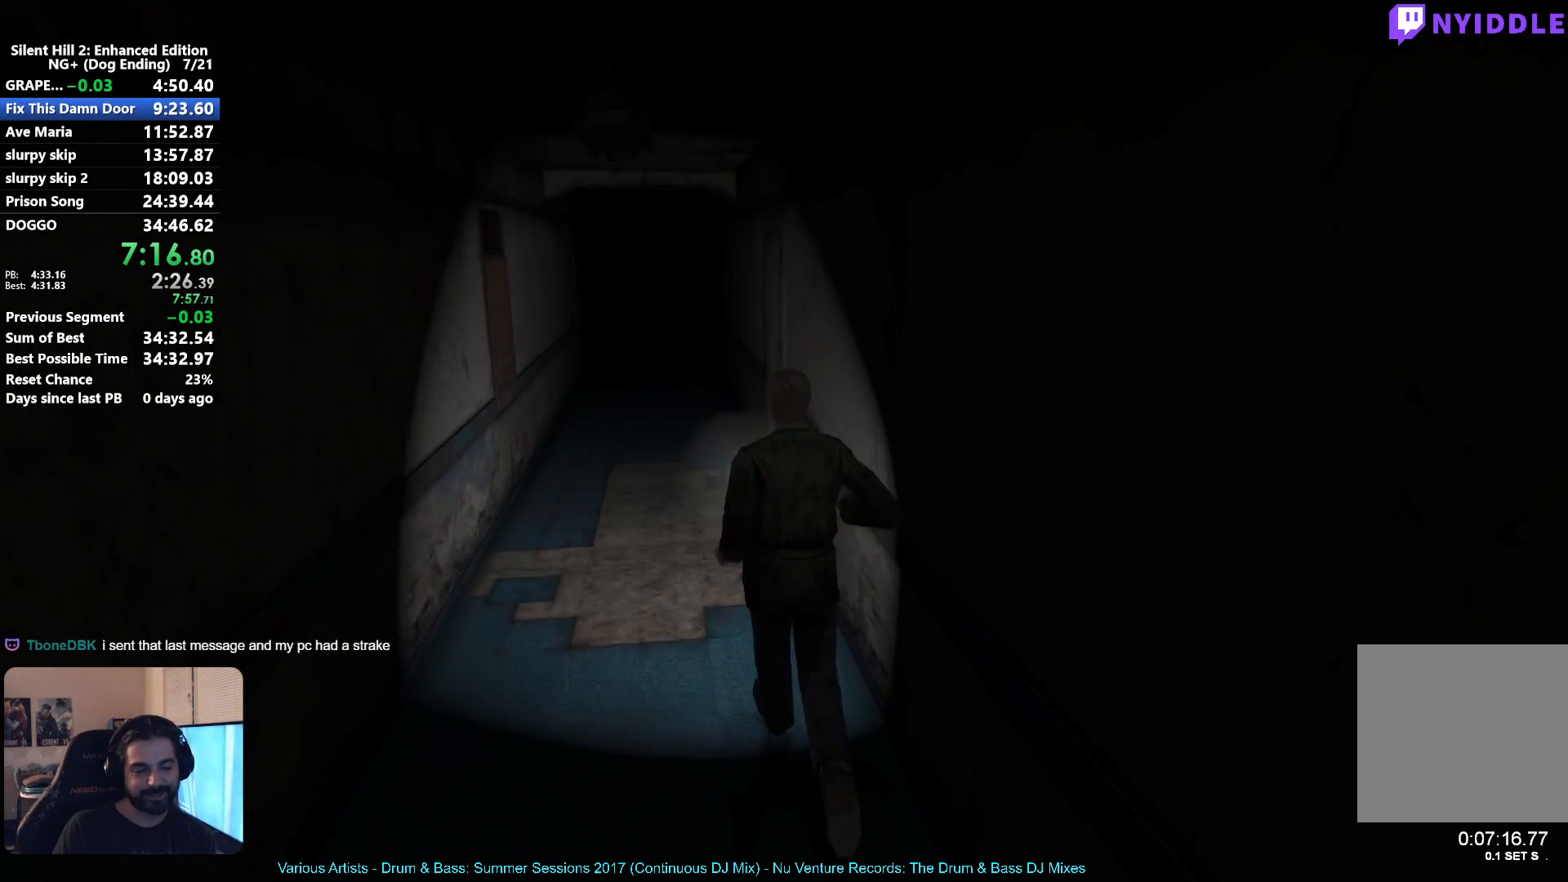
{"buttons": [], "left_stick": "up", "right_stick": "center", "events": []}
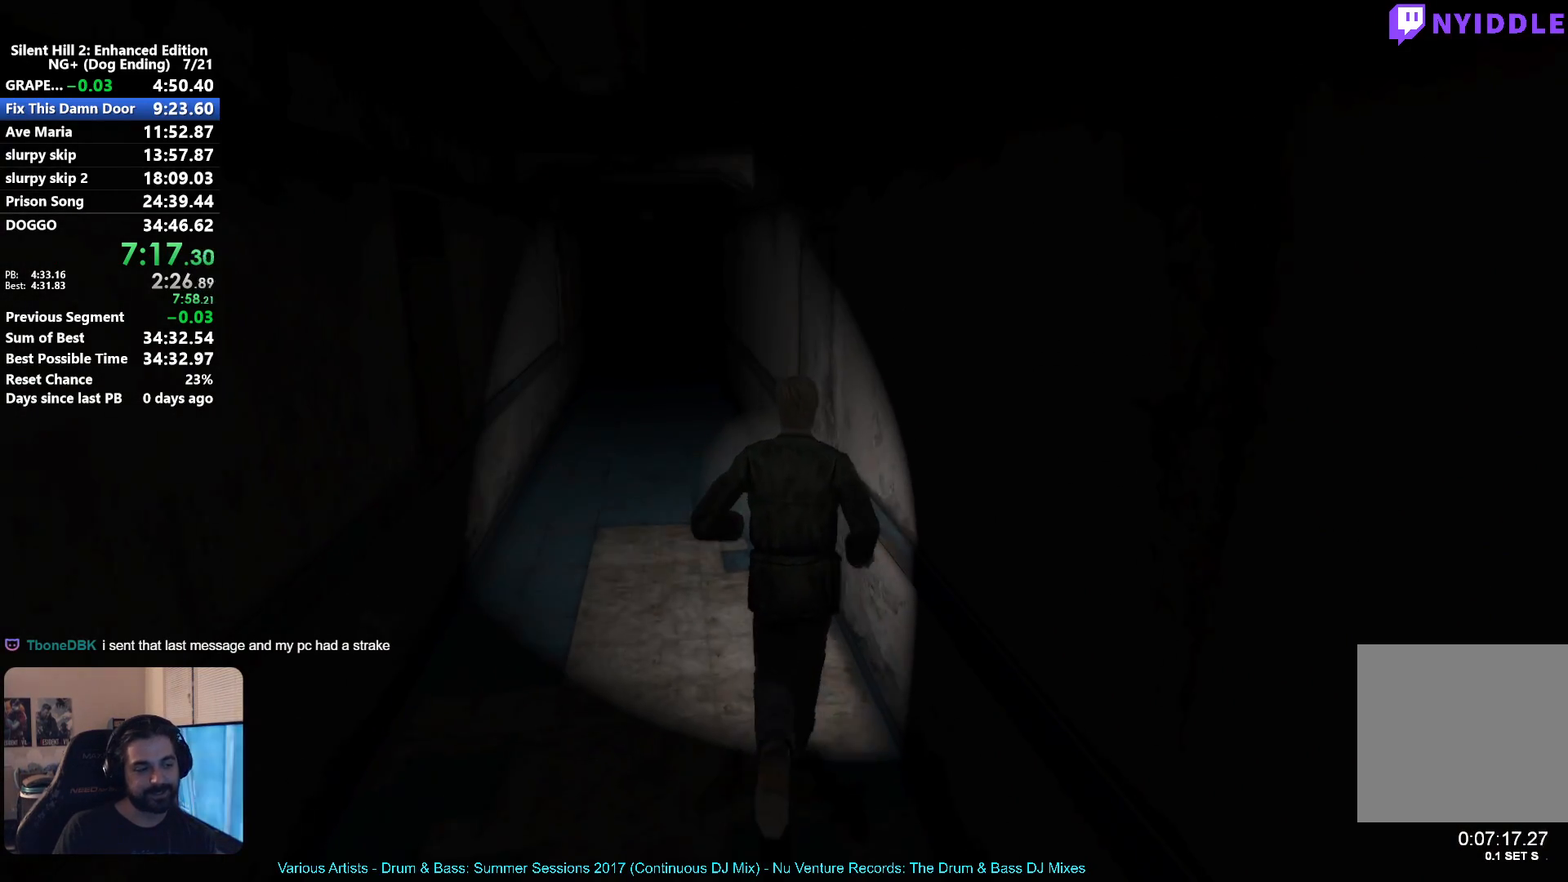
{"buttons": [], "left_stick": "up", "right_stick": "center", "events": []}
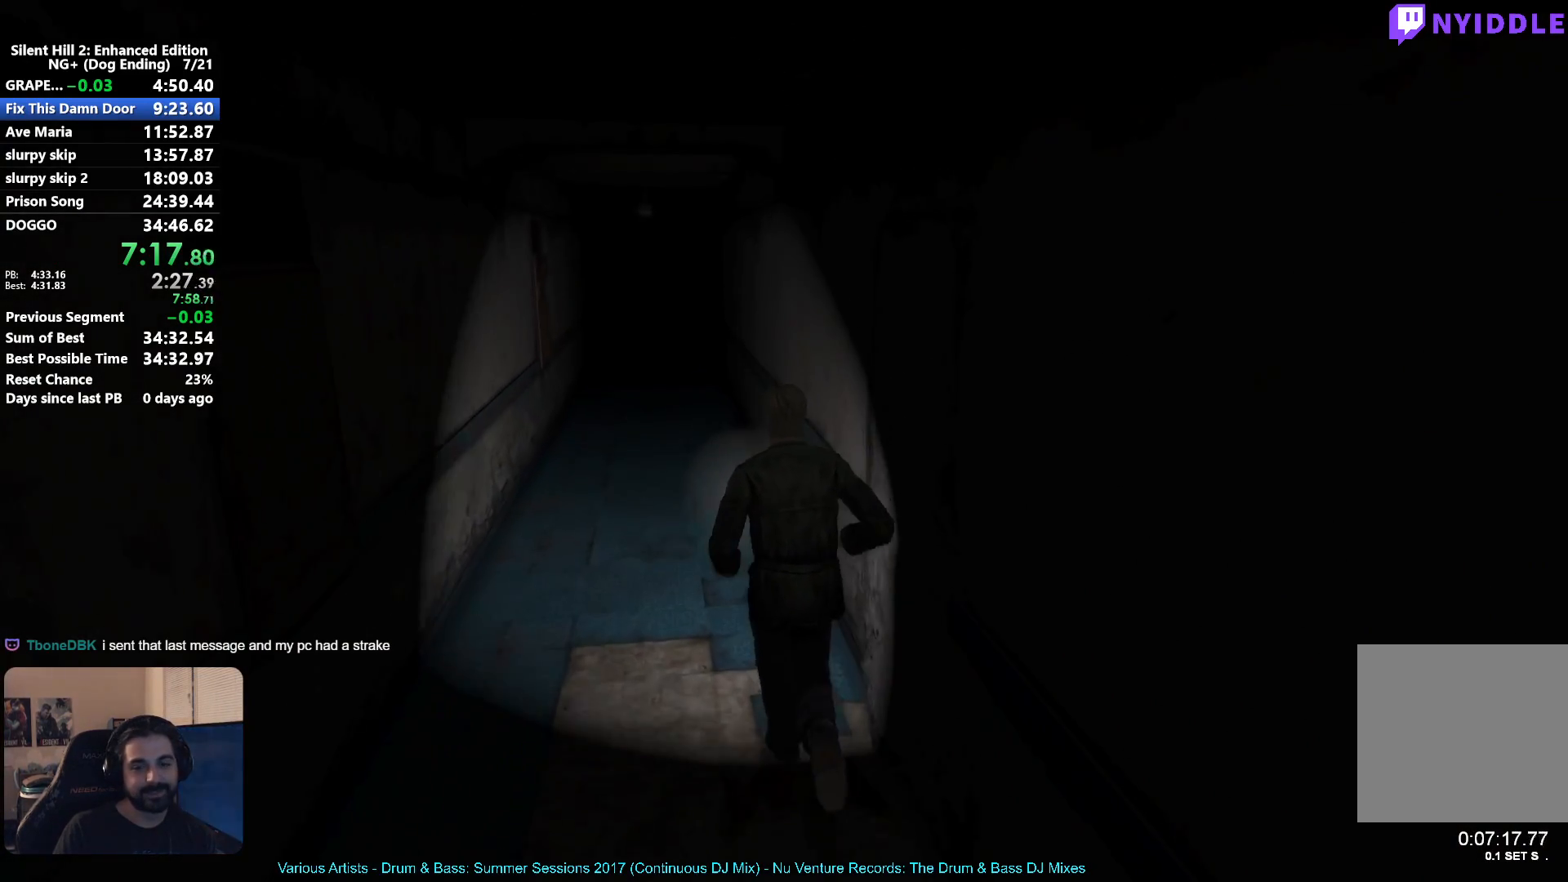
{"buttons": [], "left_stick": "up", "right_stick": "center", "events": []}
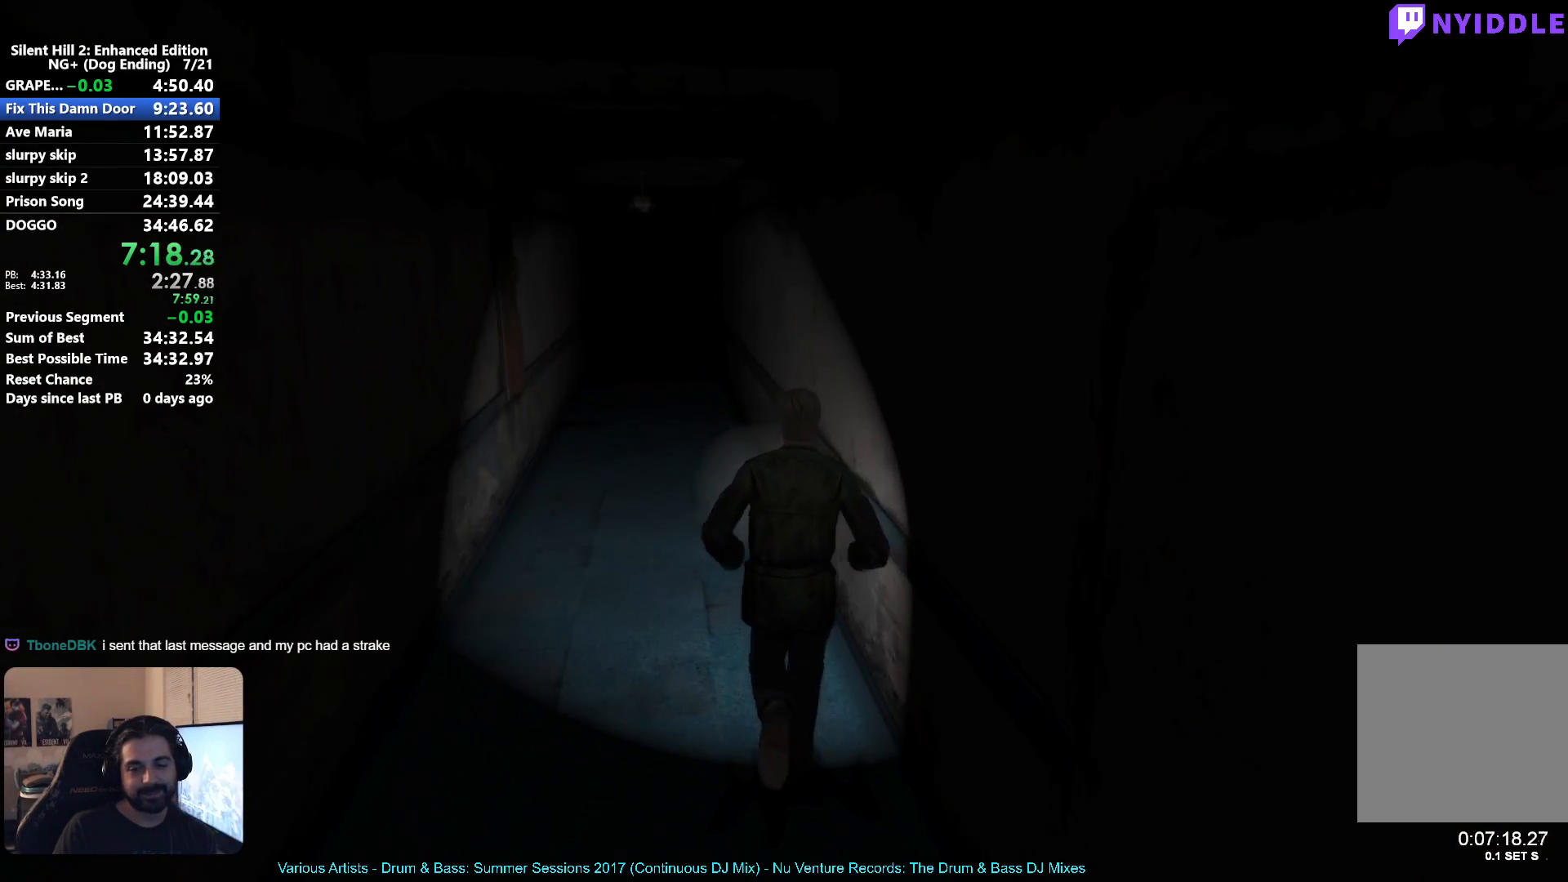
{"buttons": [], "left_stick": "up", "right_stick": "center", "events": []}
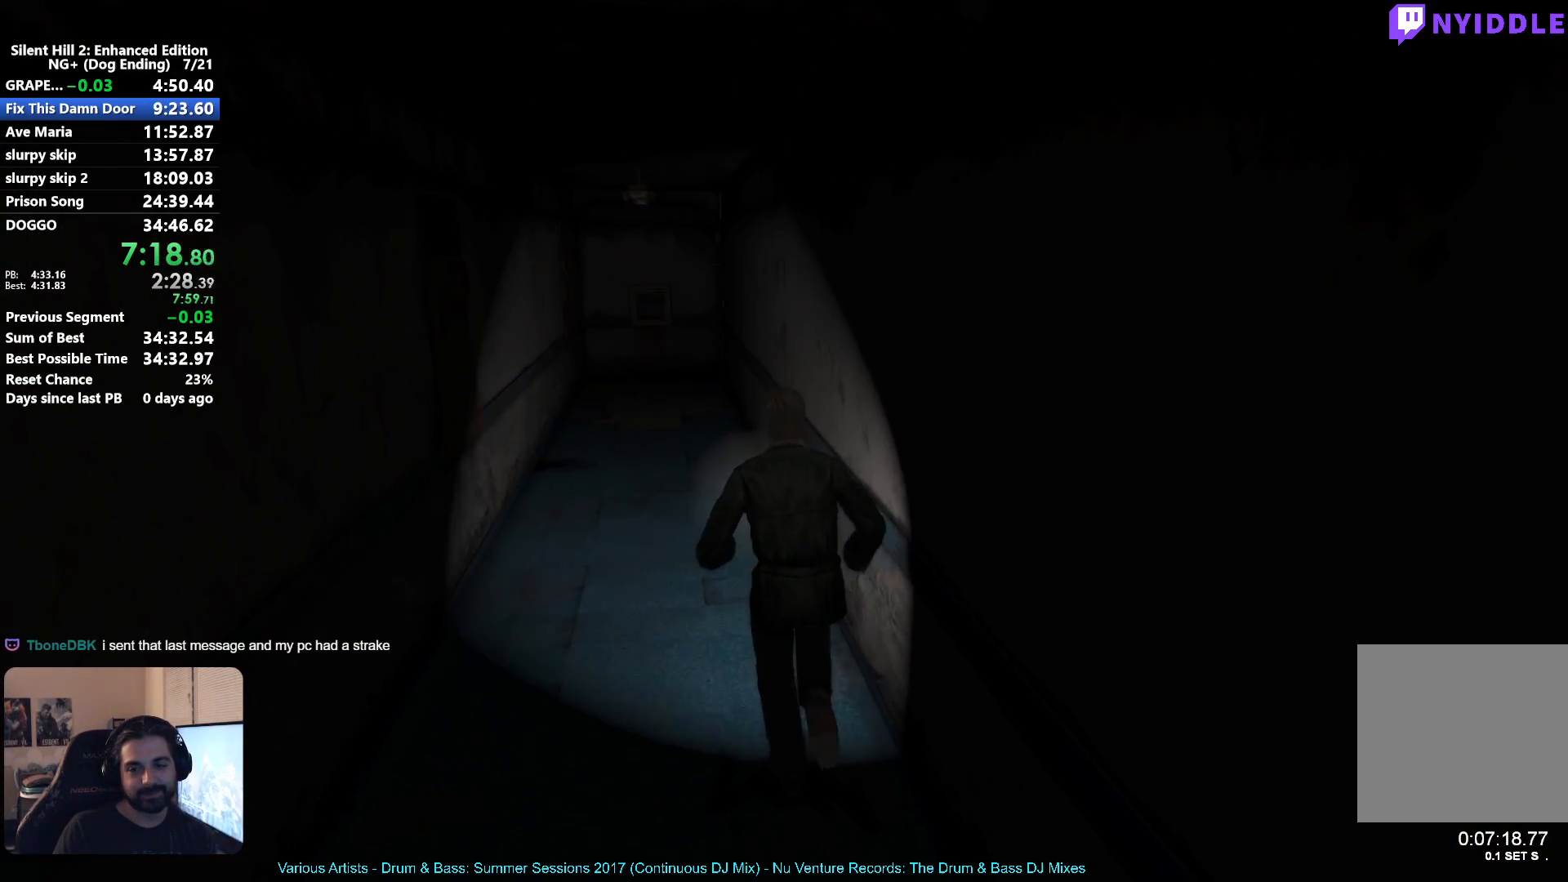
{"buttons": [], "left_stick": "up", "right_stick": "center", "events": []}
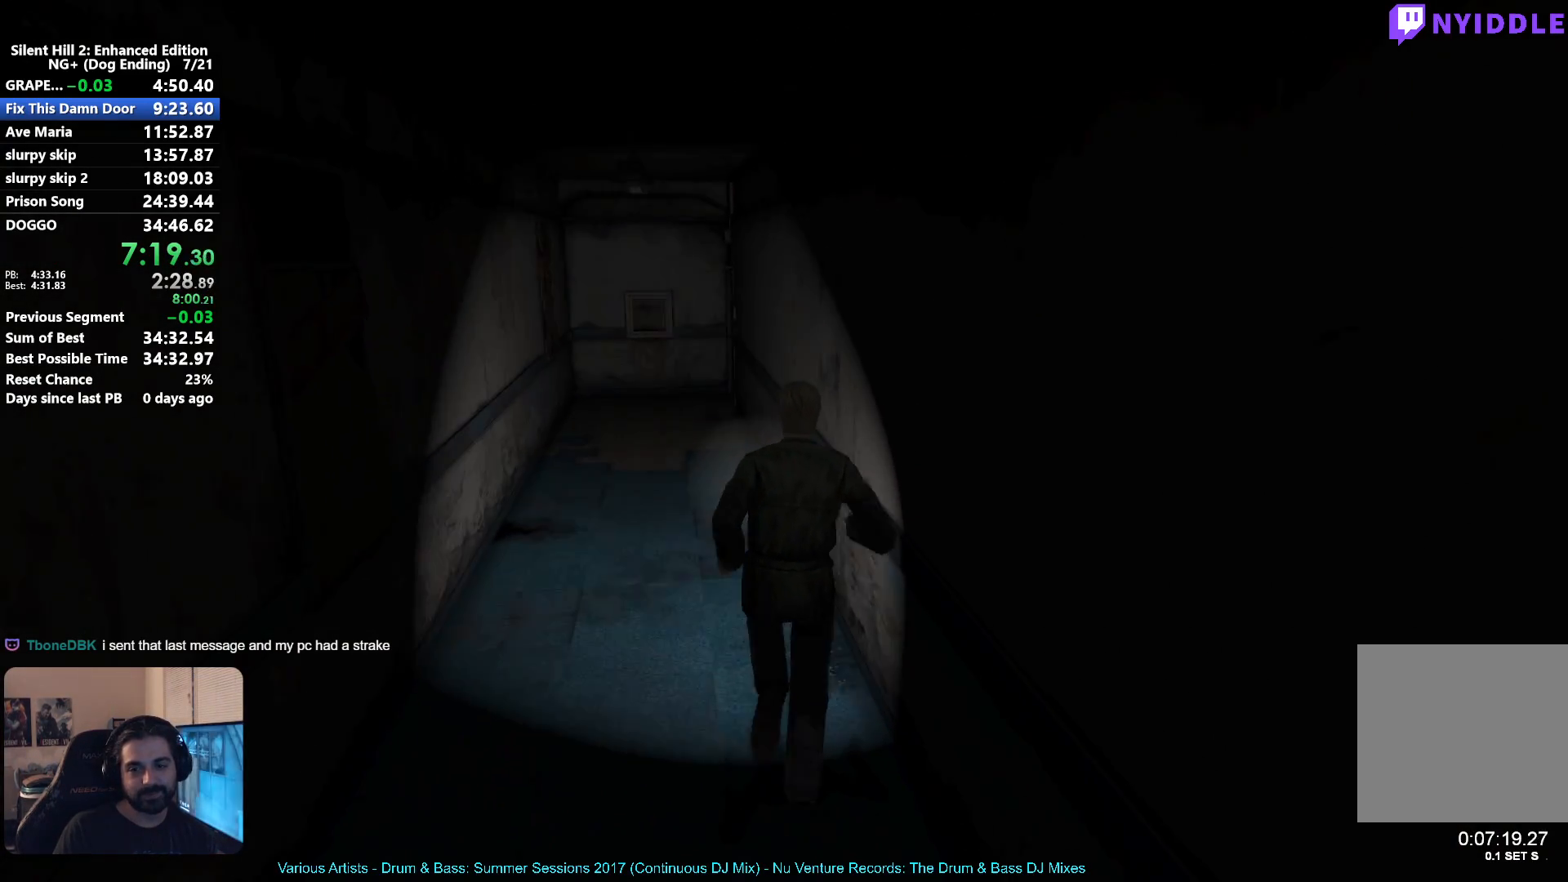
{"buttons": [], "left_stick": "up", "right_stick": "center", "events": []}
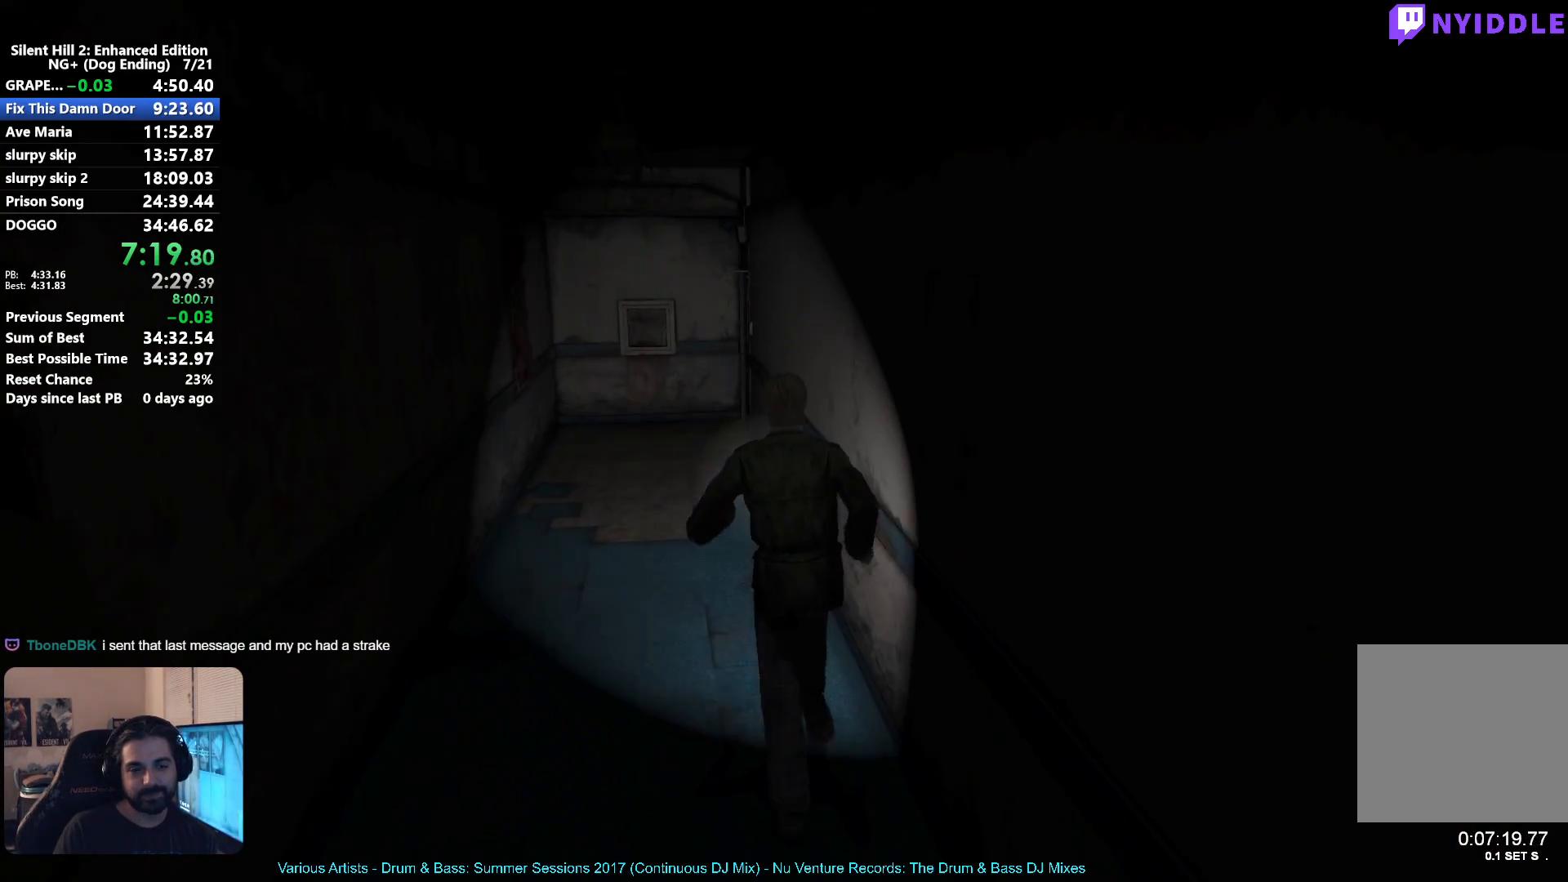
{"buttons": [], "left_stick": "up", "right_stick": "center", "events": []}
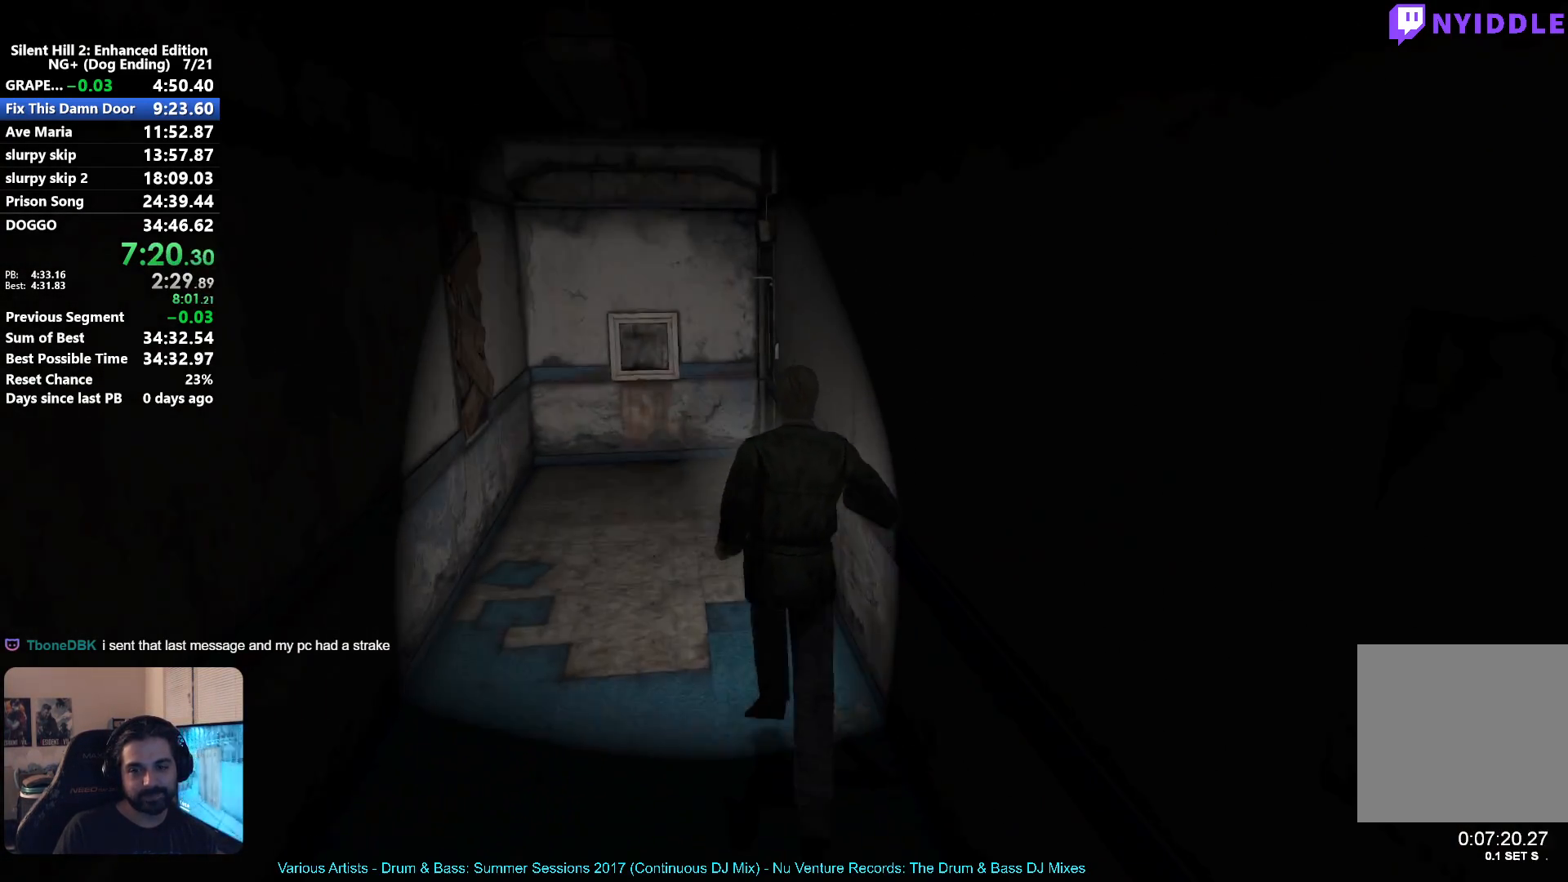
{"buttons": [], "left_stick": "up", "right_stick": "center", "events": []}
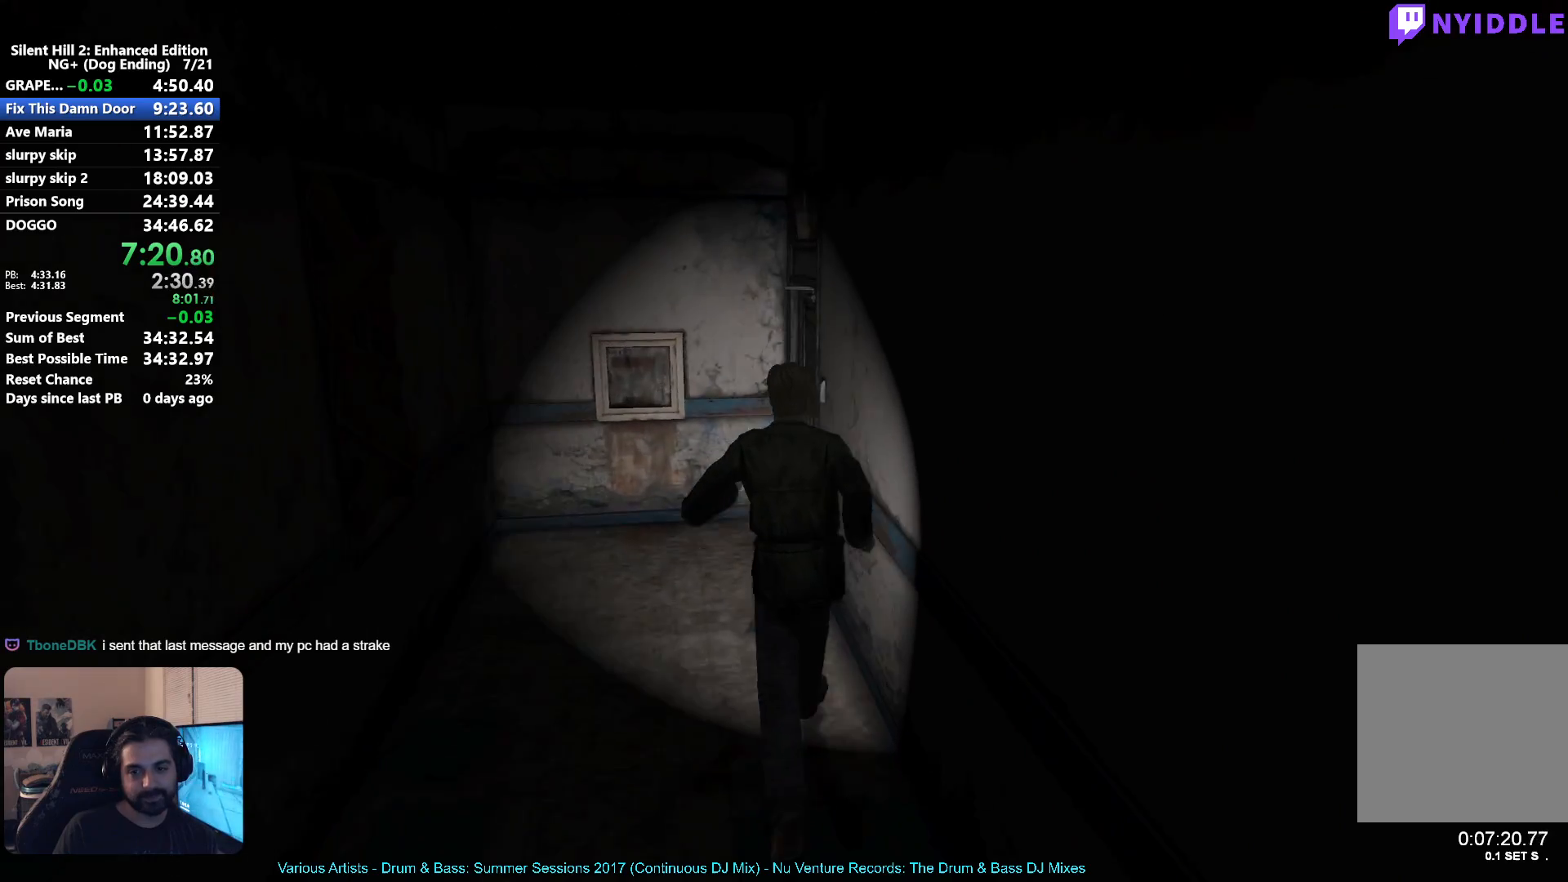
{"buttons": [], "left_stick": "right", "right_stick": "center", "events": [[450, "left_stick", "right"]]}